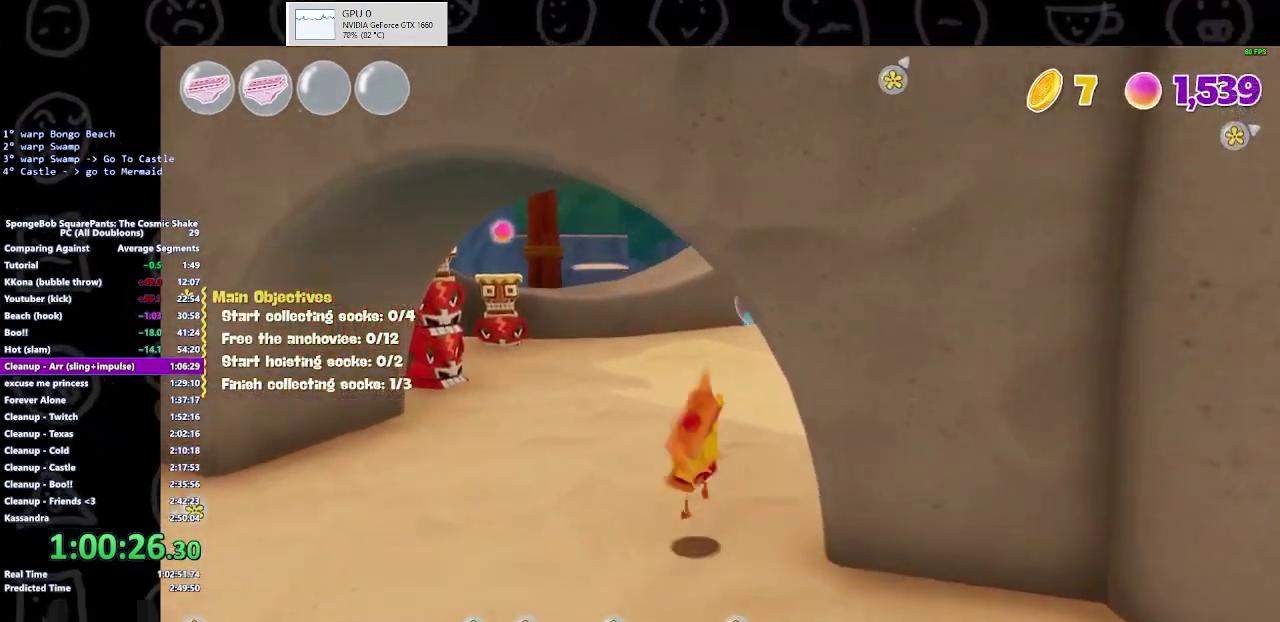
Gameplay with a controller (Xbox layout); each line is a JSON object with the inputs held at the frame after it. "events" lists button and stick changes between this image and that frame as [ms after this image, input, new state], when the widget could be followed in between. Not read: L2 R2.
{"buttons": [], "left_stick": "up-right", "right_stick": "center", "events": [[100, "A", "up"], [500, "left_stick", "up-right"]]}
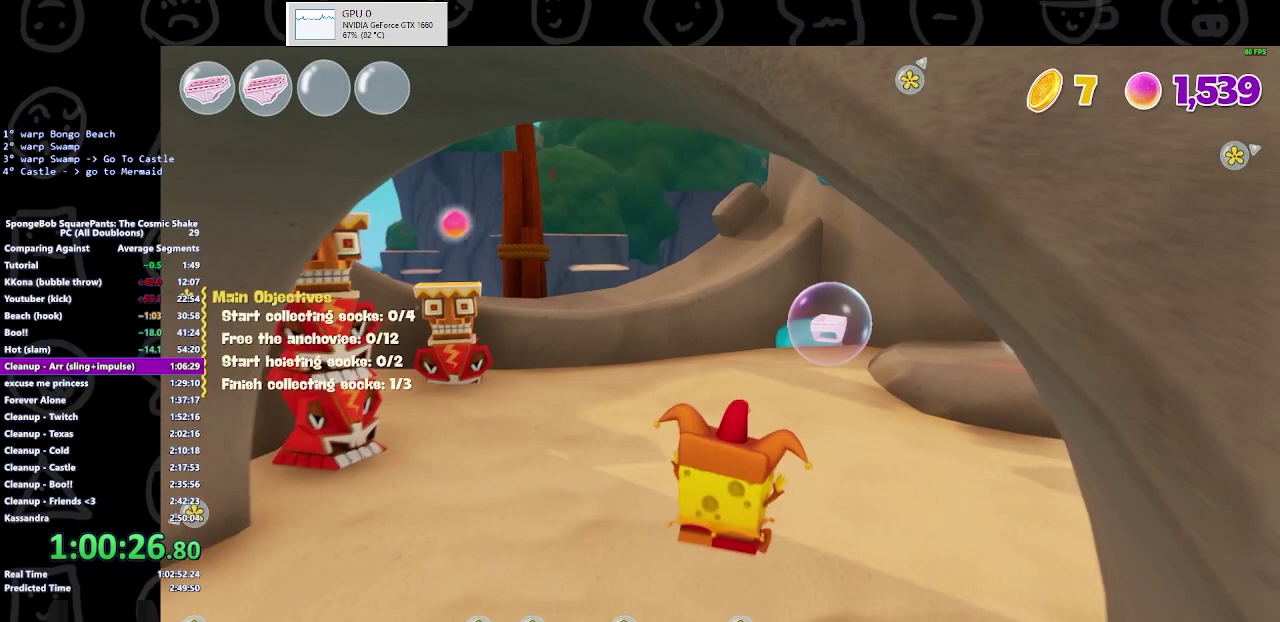
{"buttons": [], "left_stick": "up-right", "right_stick": "center", "events": [[267, "B", "down"], [433, "B", "up"]]}
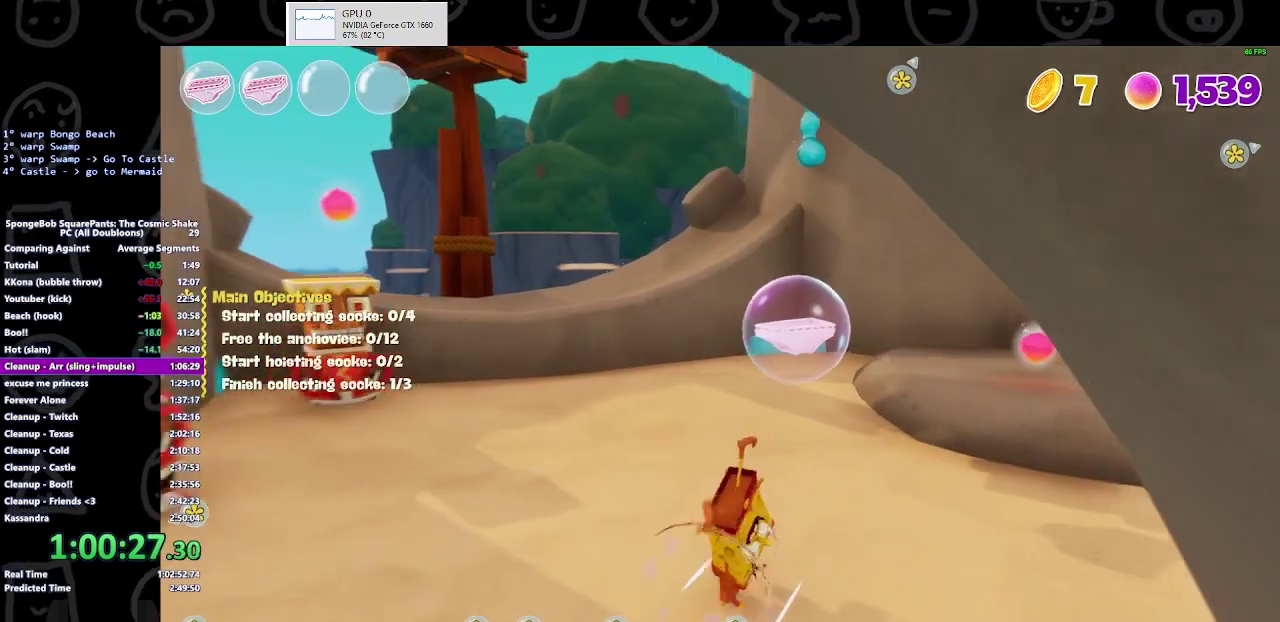
{"buttons": [], "left_stick": "up-right", "right_stick": "center", "events": [[267, "A", "down"], [433, "A", "up"]]}
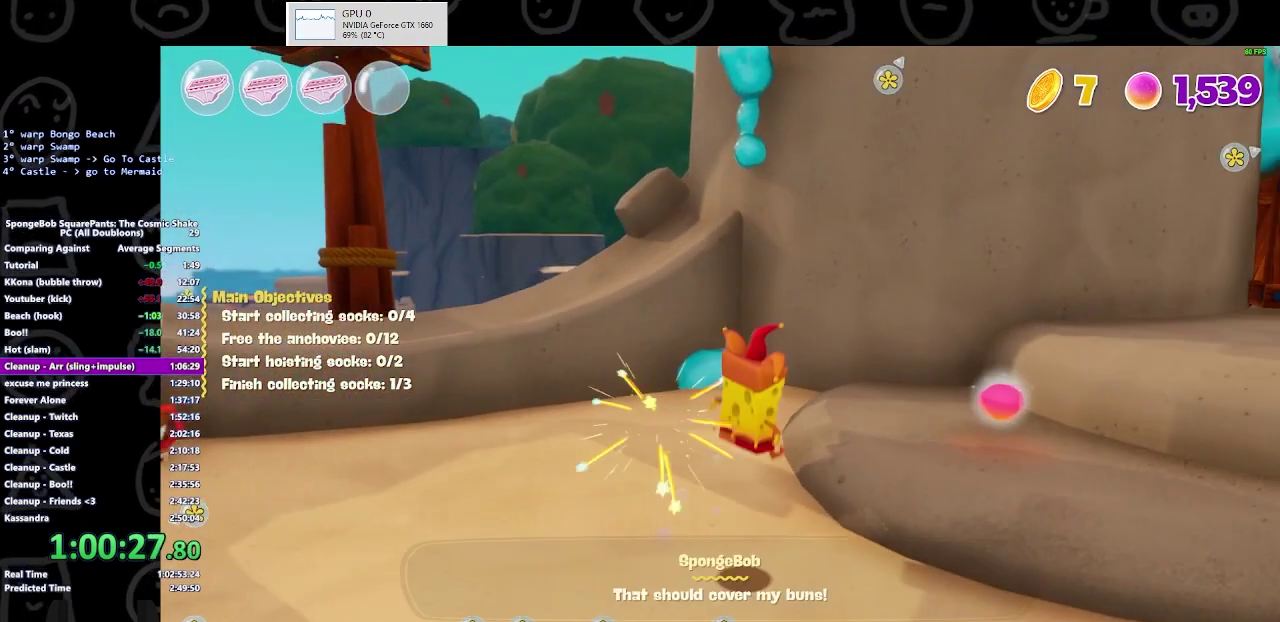
{"buttons": [], "left_stick": "up-right", "right_stick": "center", "events": [[233, "right_stick", "right"], [467, "right_stick", "center"]]}
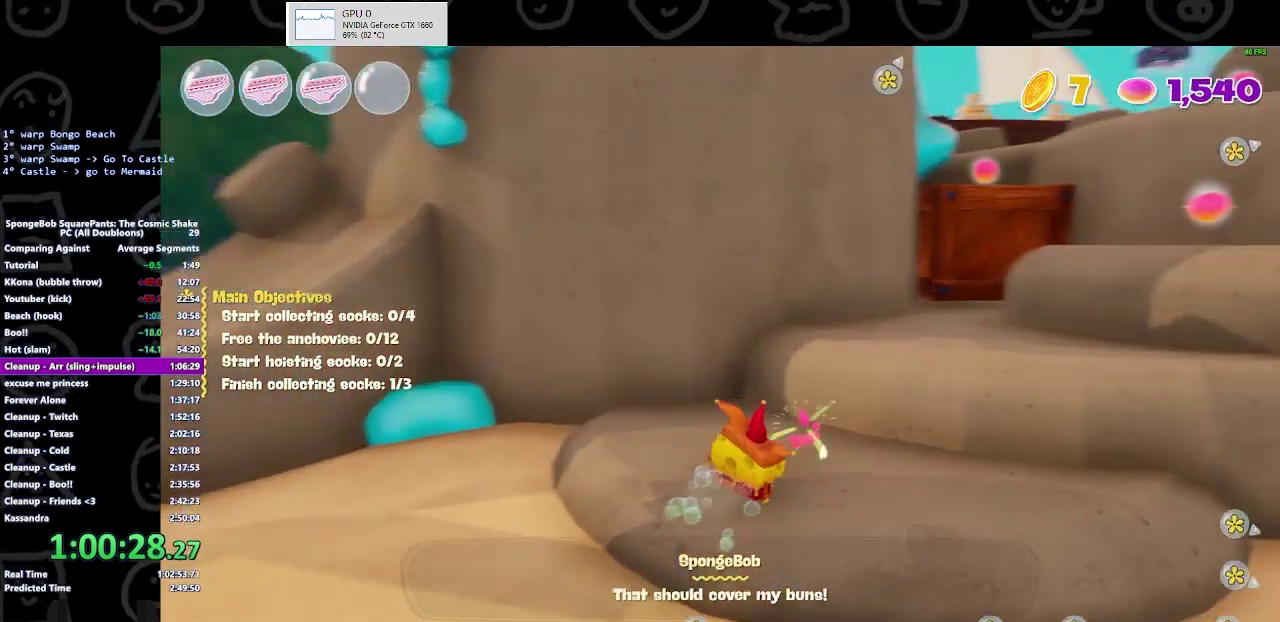
{"buttons": [], "left_stick": "up-right", "right_stick": "center", "events": [[133, "A", "down"], [300, "A", "up"]]}
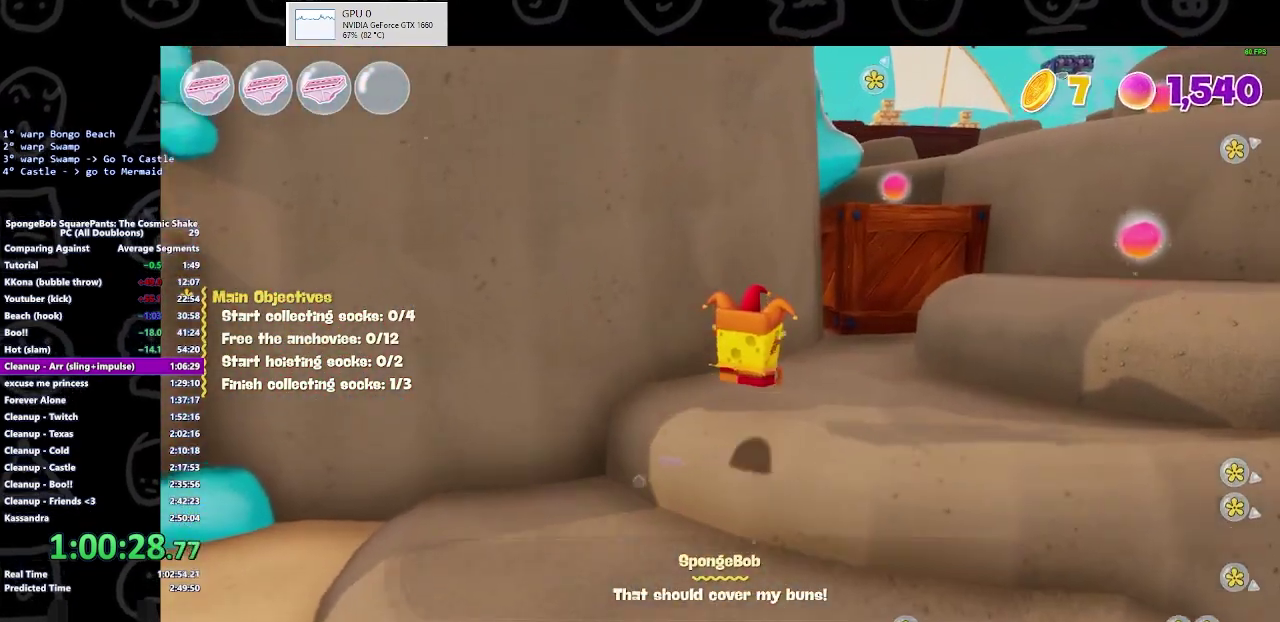
{"buttons": [], "left_stick": "up-right", "right_stick": "center", "events": [[67, "right_stick", "right"], [167, "right_stick", "center"], [267, "A", "down"], [367, "A", "up"], [433, "A", "down"], [500, "A", "up"]]}
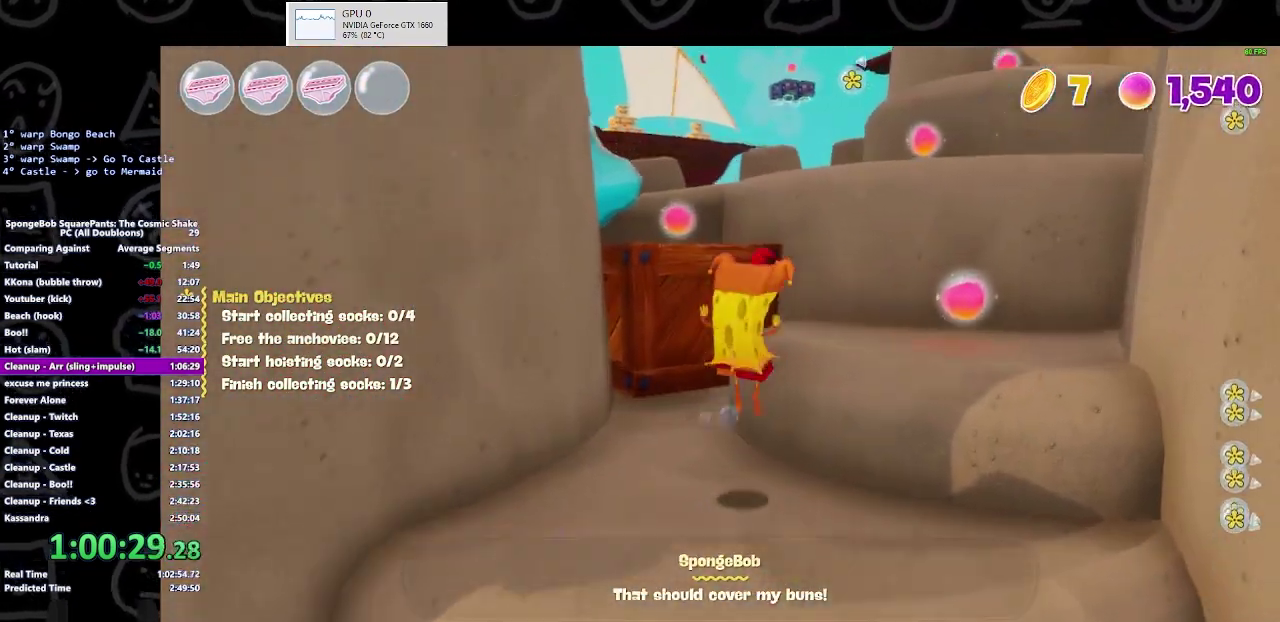
{"buttons": [], "left_stick": "up-left", "right_stick": "right", "events": [[333, "left_stick", "up"], [333, "right_stick", "right"], [433, "left_stick", "up-left"]]}
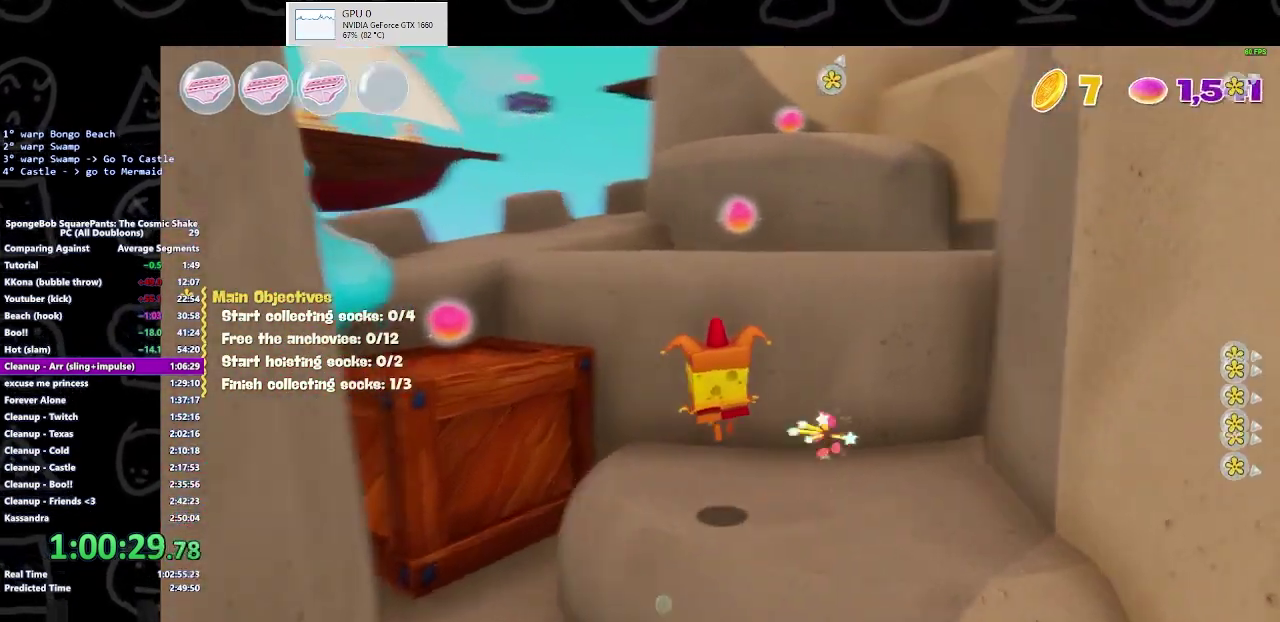
{"buttons": ["A"], "left_stick": "up-left", "right_stick": "center", "events": [[33, "right_stick", "center"], [400, "A", "down"]]}
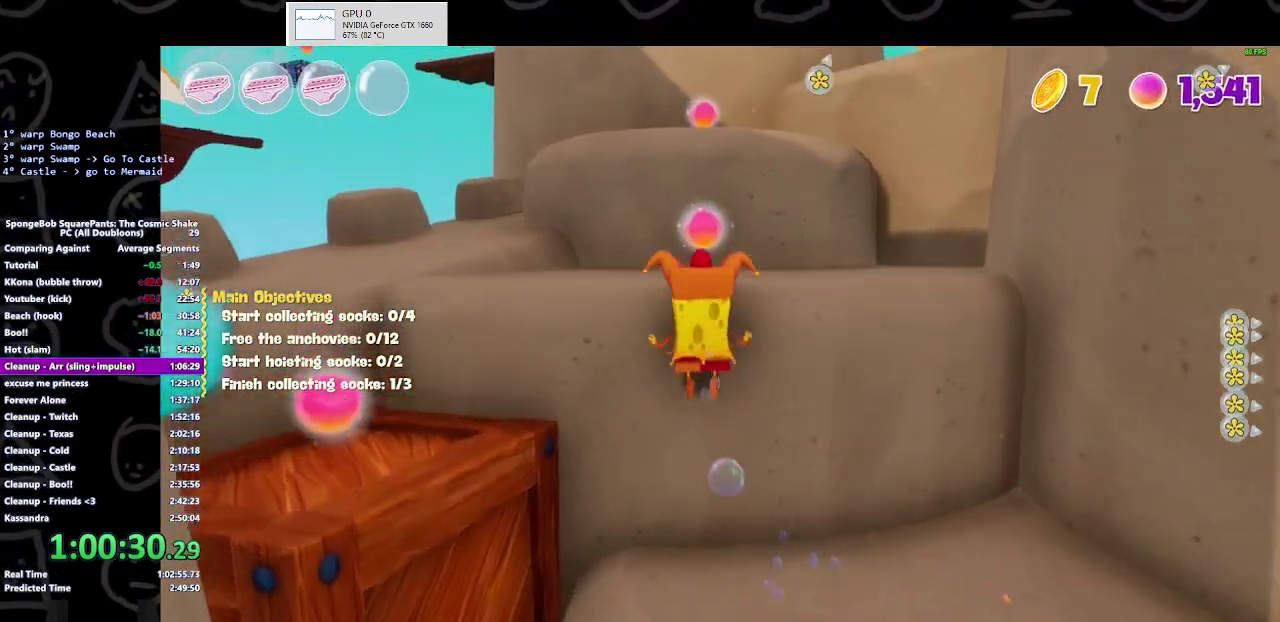
{"buttons": [], "left_stick": "up", "right_stick": "center", "events": [[67, "A", "up"], [167, "left_stick", "up"]]}
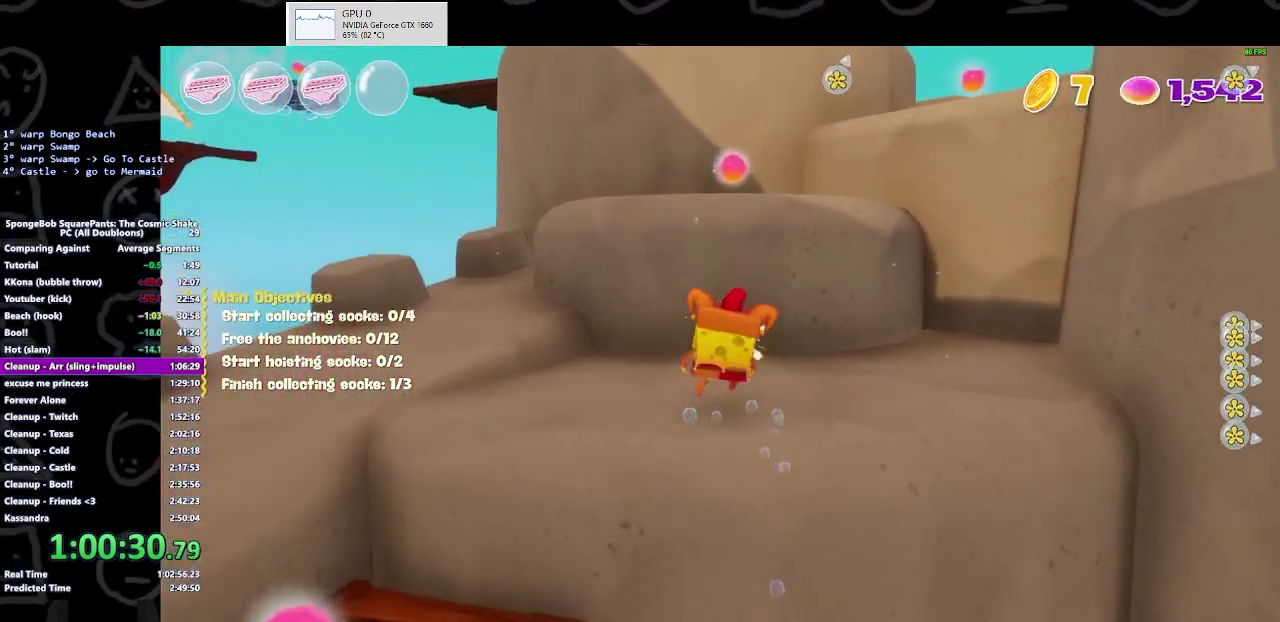
{"buttons": [], "left_stick": "up-right", "right_stick": "center", "events": [[33, "A", "down"], [200, "A", "up"], [333, "A", "down"], [433, "A", "up"], [433, "left_stick", "up-right"]]}
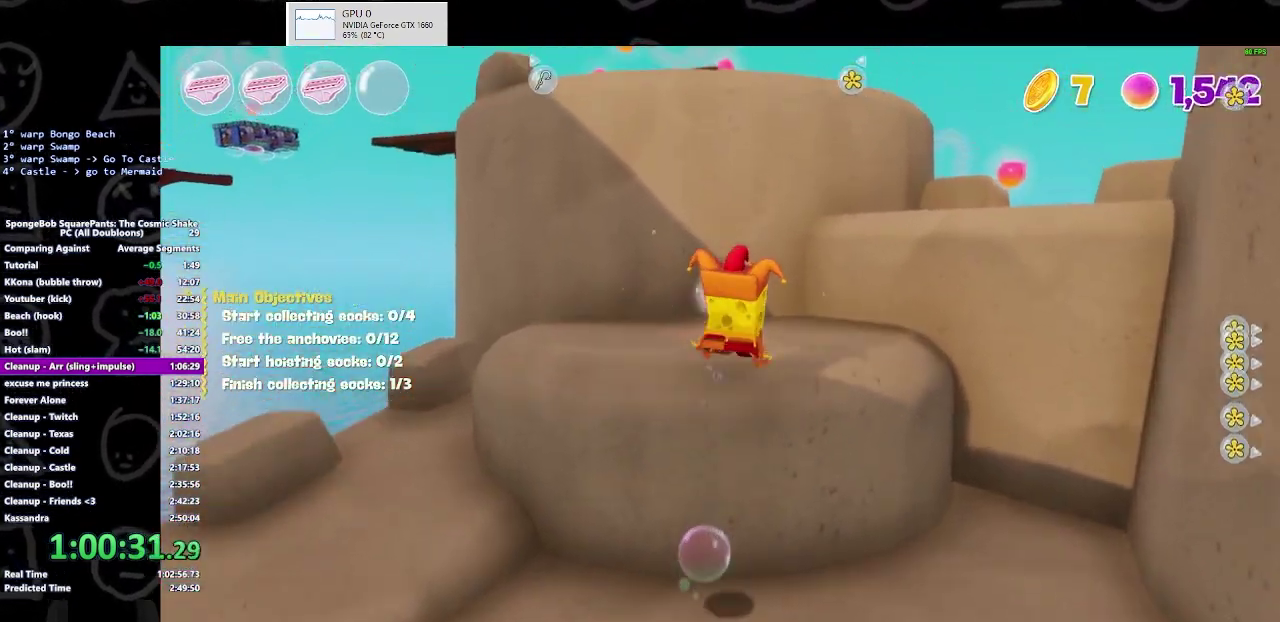
{"buttons": ["A"], "left_stick": "up-right", "right_stick": "center", "events": [[433, "A", "down"]]}
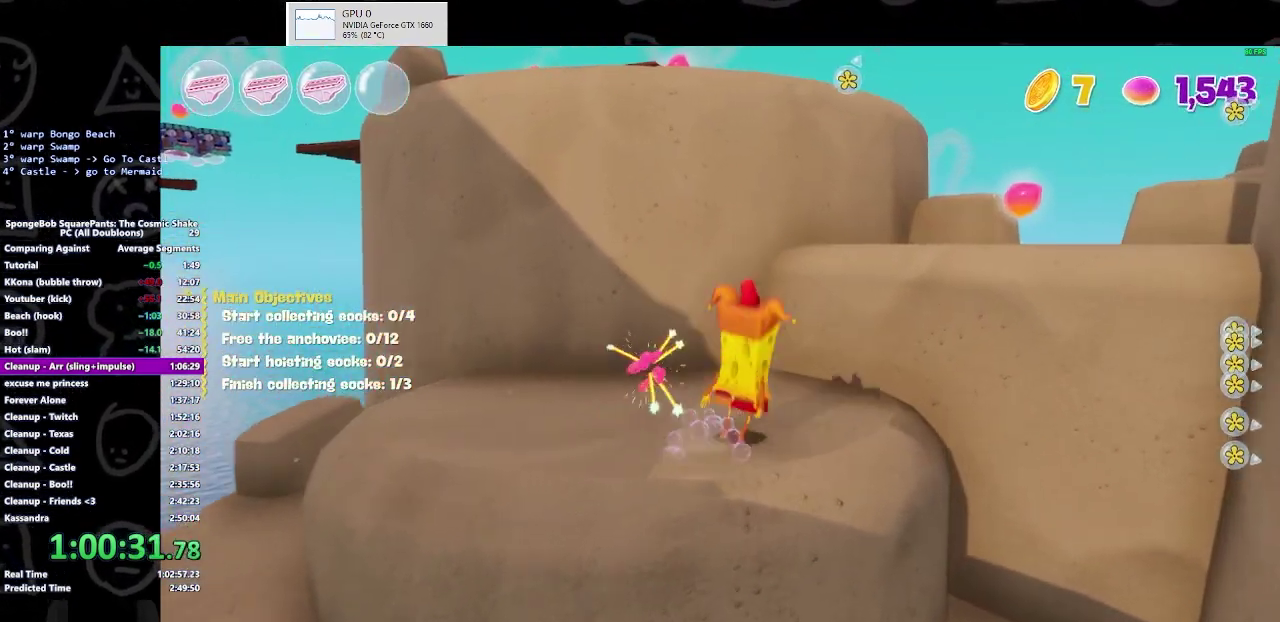
{"buttons": [], "left_stick": "up-right", "right_stick": "center", "events": [[67, "A", "up"], [167, "A", "down"], [267, "A", "up"]]}
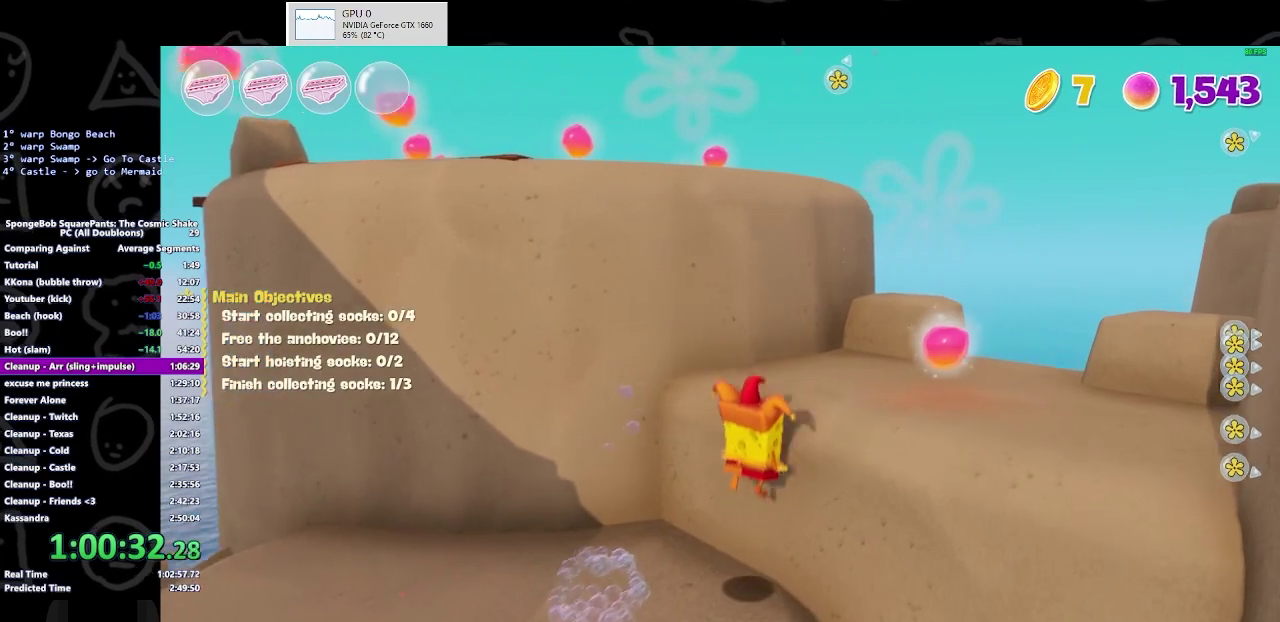
{"buttons": ["A"], "left_stick": "right", "right_stick": "center", "events": [[233, "A", "down"], [333, "A", "up"], [433, "A", "down"], [500, "left_stick", "right"]]}
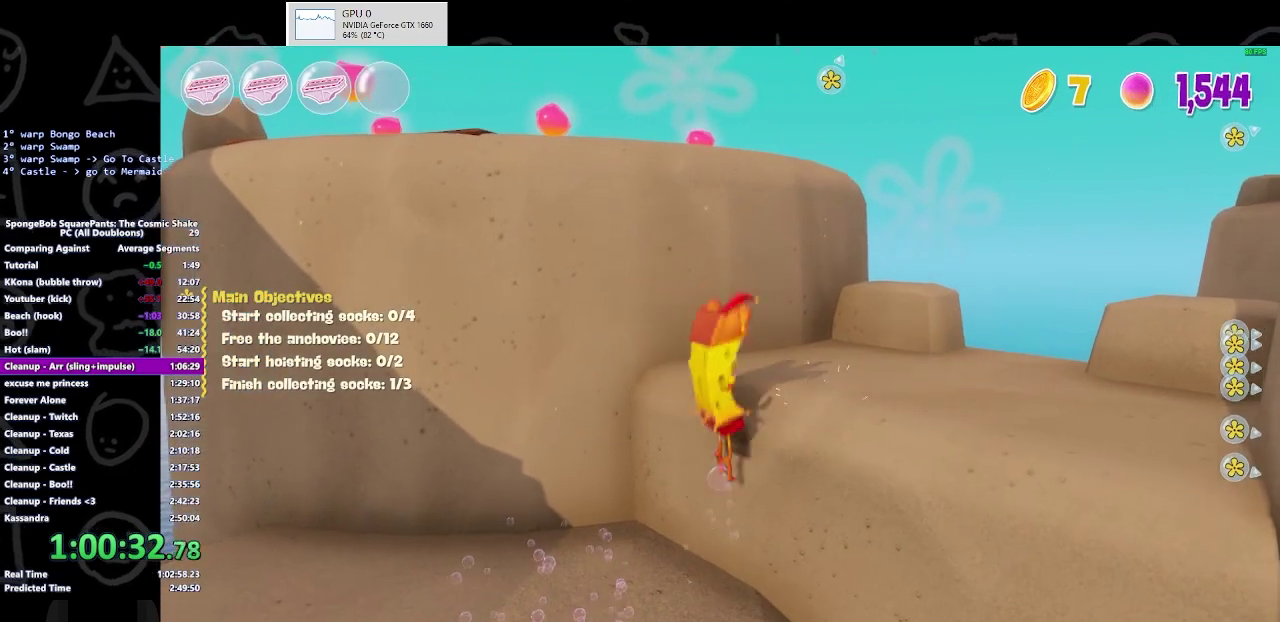
{"buttons": [], "left_stick": "left", "right_stick": "right", "events": [[33, "A", "up"], [200, "left_stick", "center"], [200, "right_stick", "right"], [300, "left_stick", "left"]]}
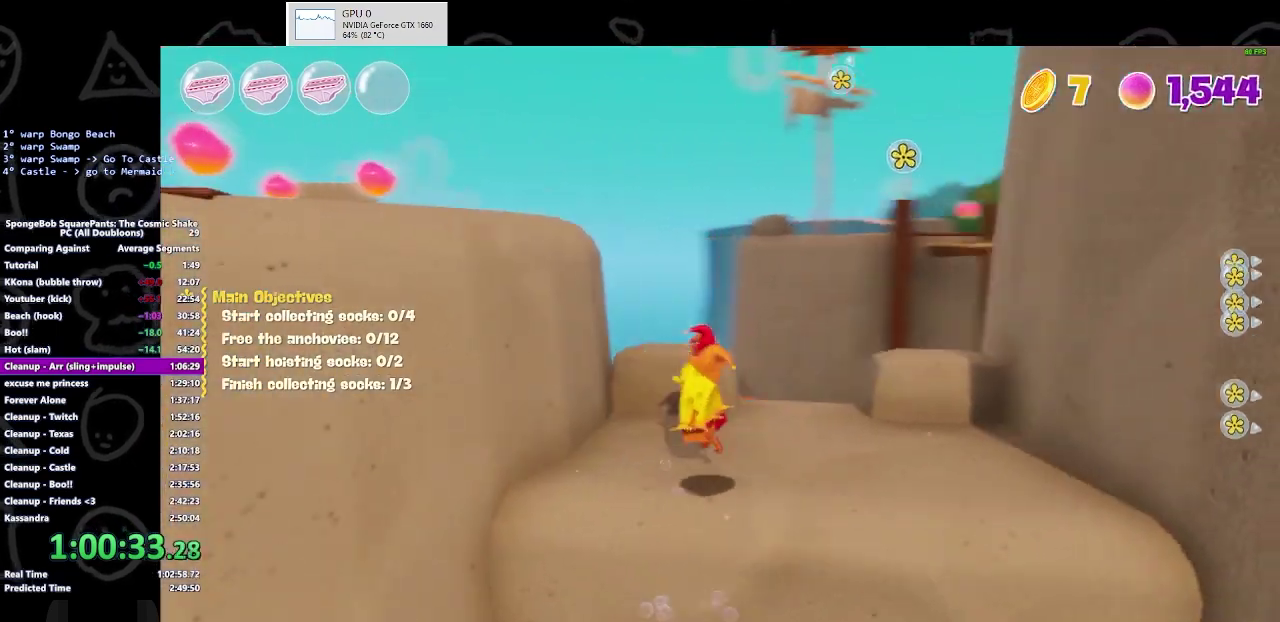
{"buttons": [], "left_stick": "down-left", "right_stick": "center", "events": [[67, "left_stick", "up-left"], [67, "right_stick", "center"], [133, "A", "down"], [233, "A", "up"], [267, "left_stick", "left"], [300, "A", "down"], [367, "left_stick", "down-left"], [467, "A", "up"]]}
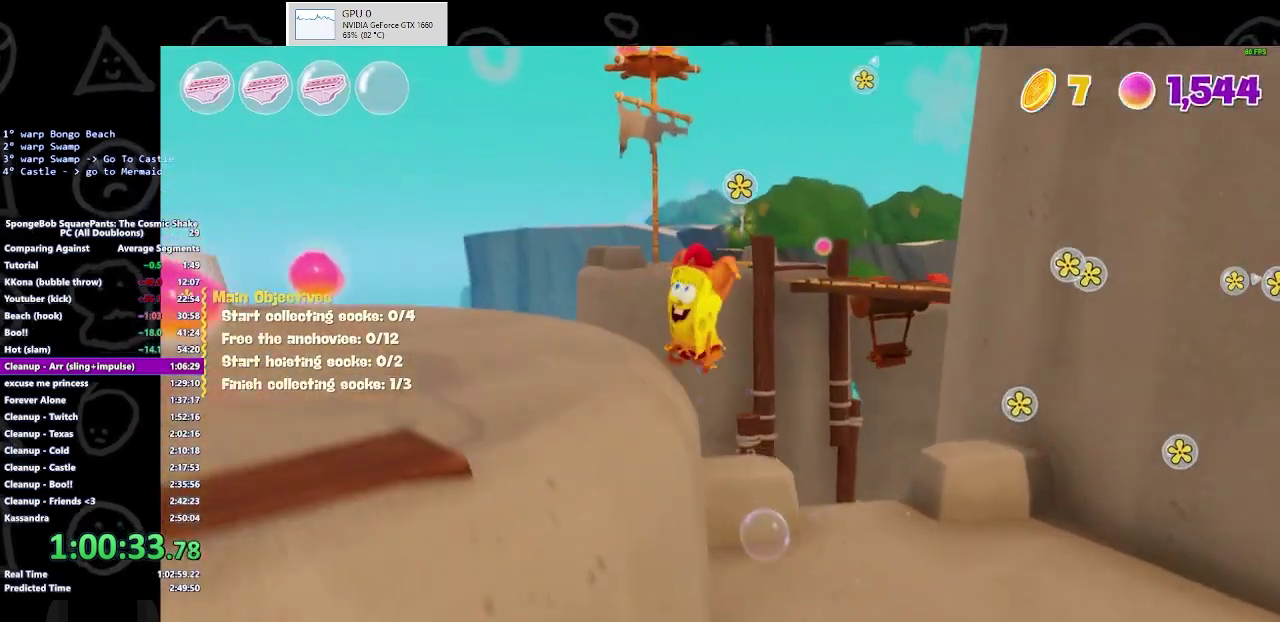
{"buttons": [], "left_stick": "down-left", "right_stick": "center", "events": []}
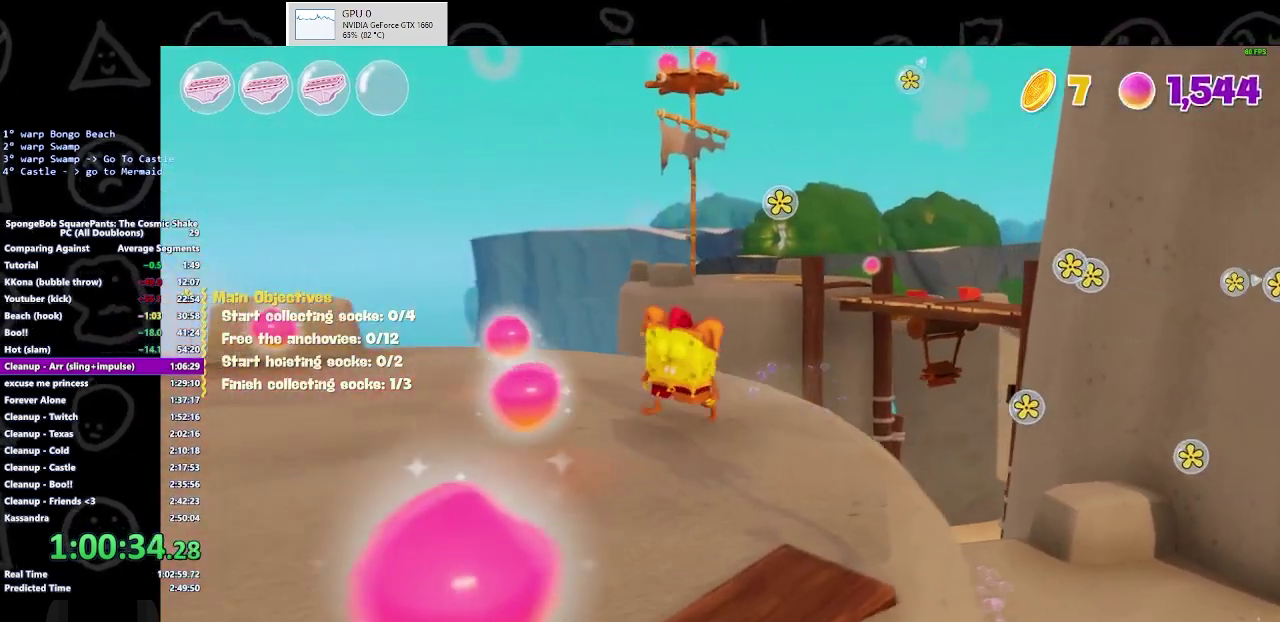
{"buttons": [], "left_stick": "up-left", "right_stick": "center", "events": [[100, "left_stick", "up-left"]]}
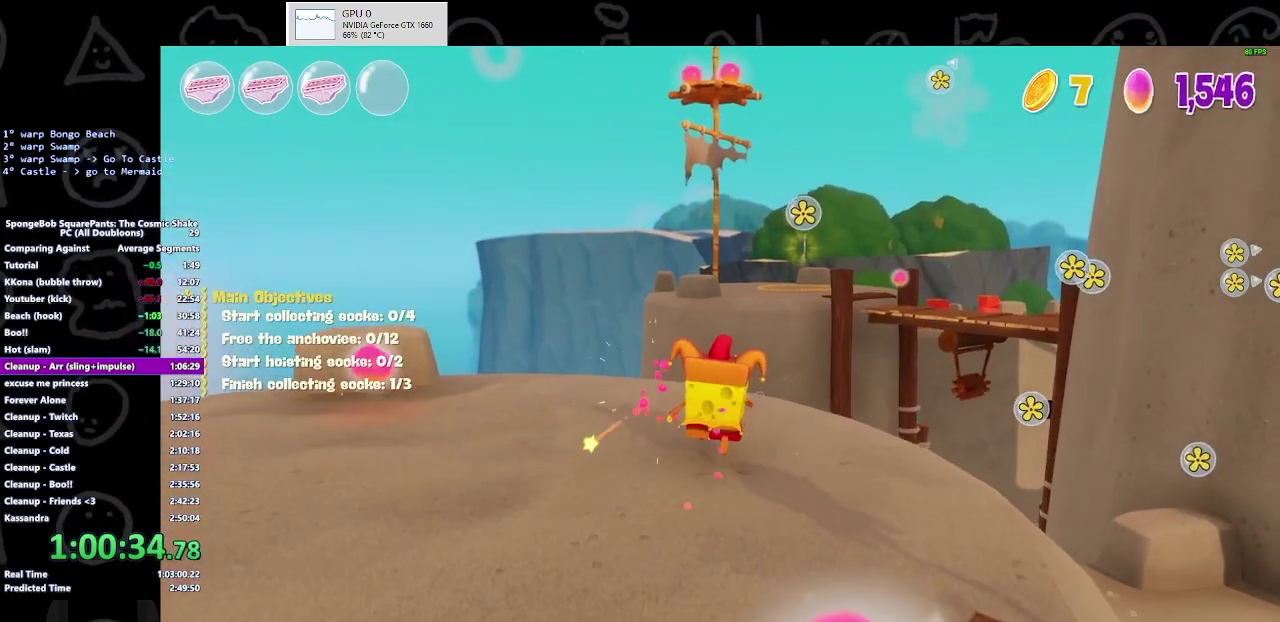
{"buttons": [], "left_stick": "up-left", "right_stick": "center", "events": []}
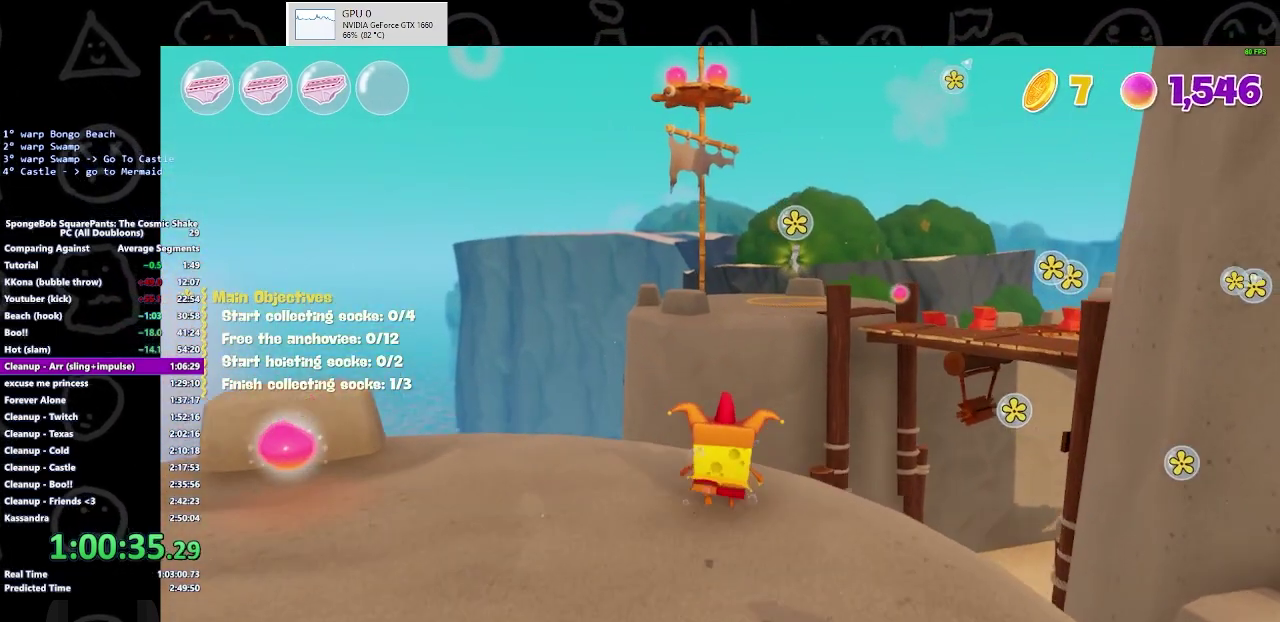
{"buttons": [], "left_stick": "center", "right_stick": "center", "events": [[133, "left_stick", "up"], [200, "left_stick", "center"]]}
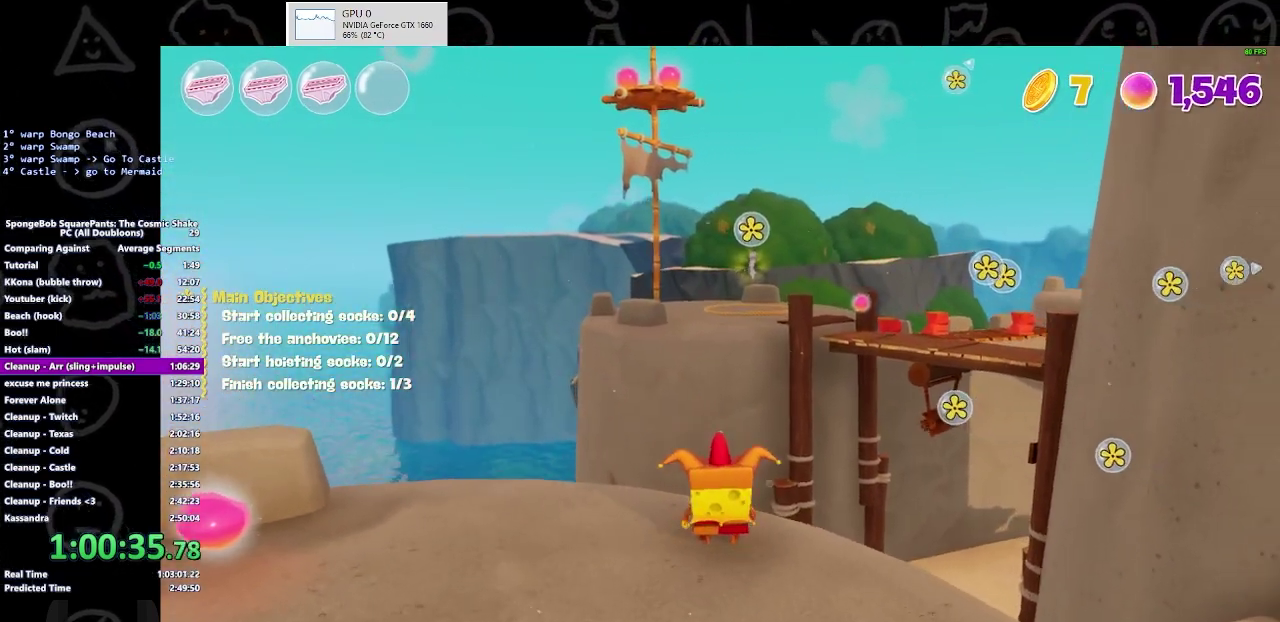
{"buttons": [], "left_stick": "center", "right_stick": "up", "events": [[400, "right_stick", "up"]]}
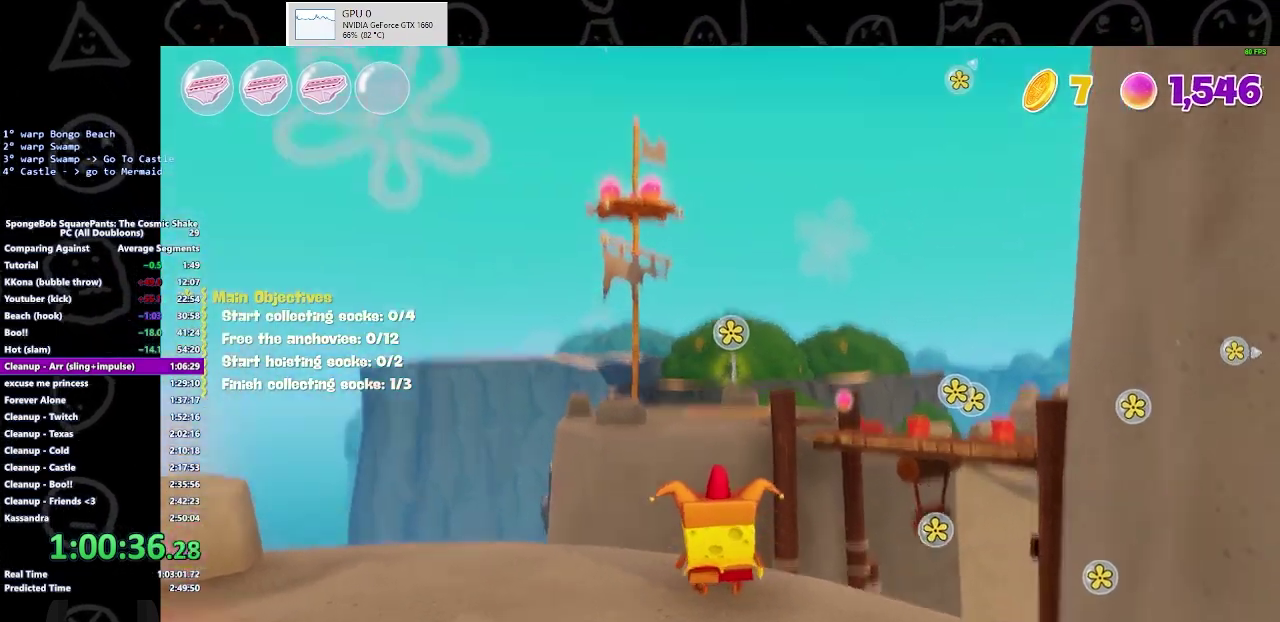
{"buttons": [], "left_stick": "center", "right_stick": "up", "events": []}
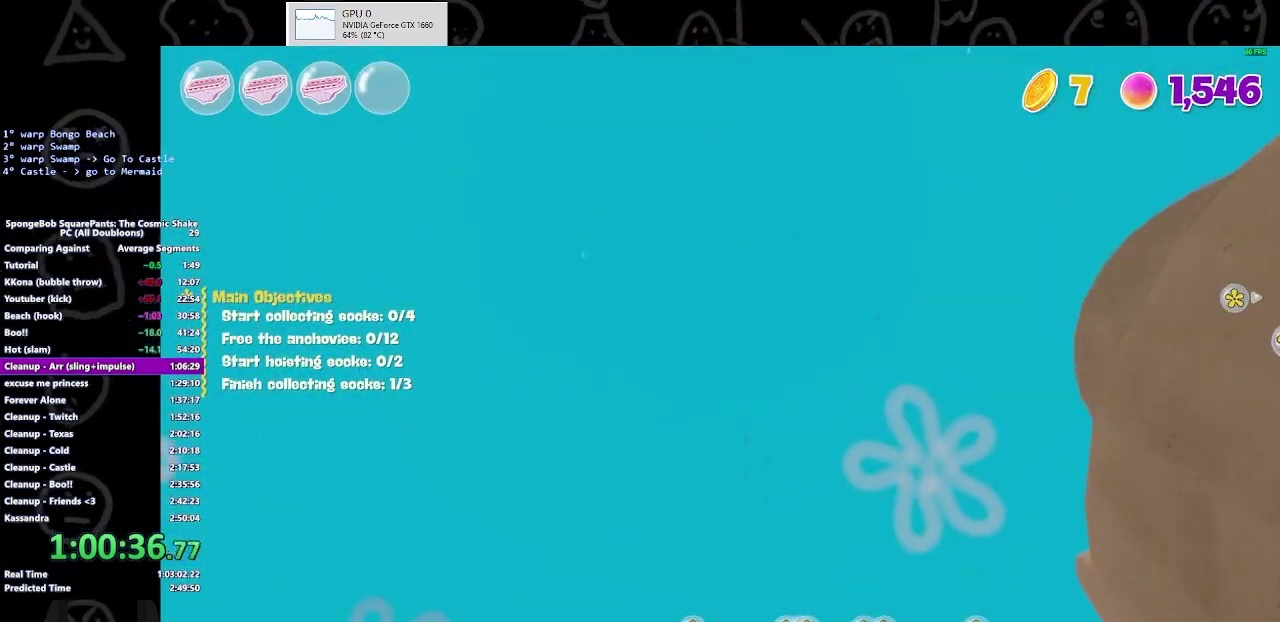
{"buttons": [], "left_stick": "center", "right_stick": "center", "events": [[167, "right_stick", "center"], [400, "B", "down"], [467, "B", "up"]]}
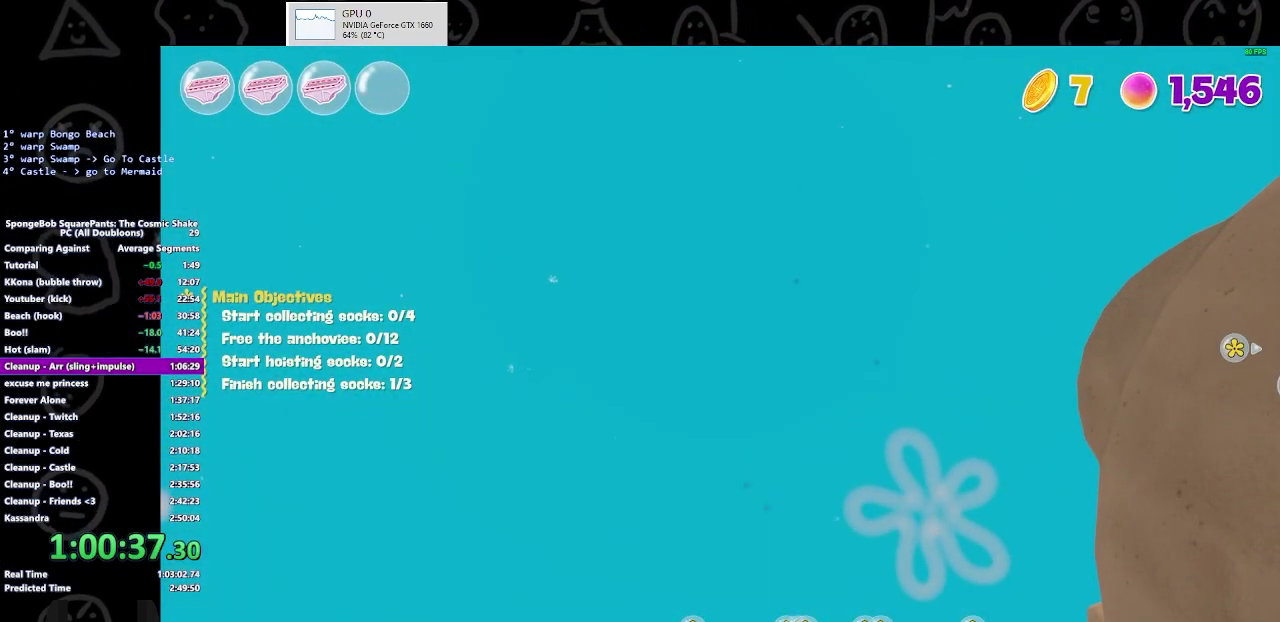
{"buttons": ["A"], "left_stick": "center", "right_stick": "center", "events": [[467, "A", "down"]]}
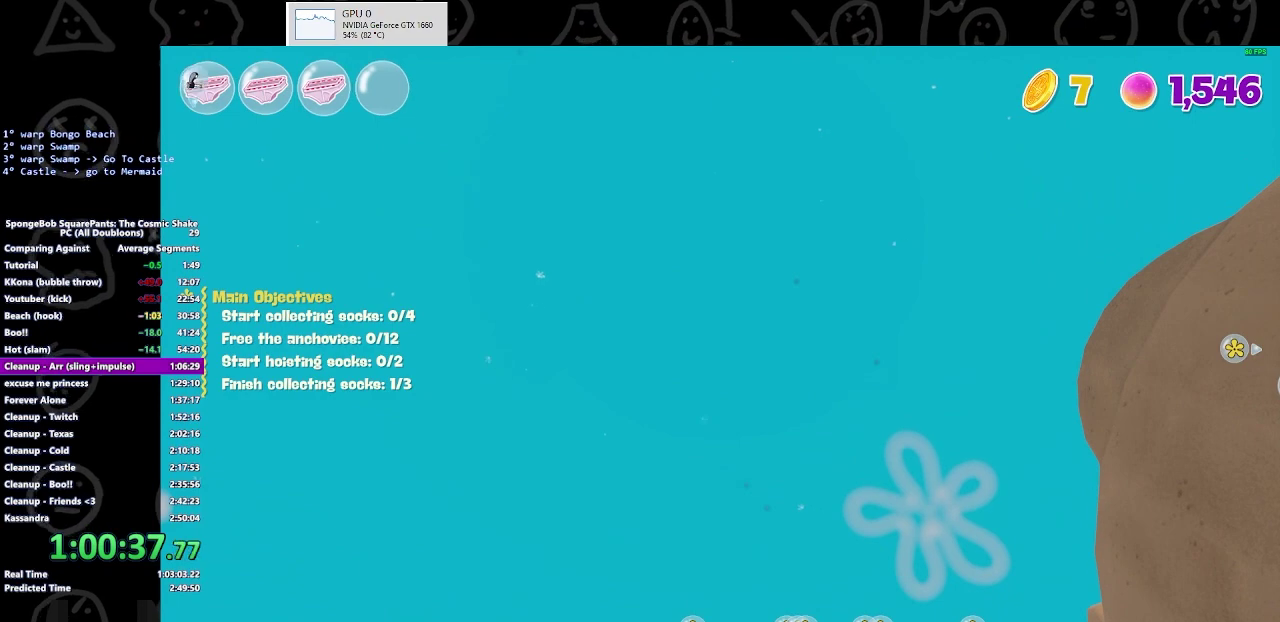
{"buttons": [], "left_stick": "up", "right_stick": "up", "events": [[33, "A", "up"], [33, "B", "down"], [100, "B", "up"], [400, "right_stick", "up"], [433, "left_stick", "up"]]}
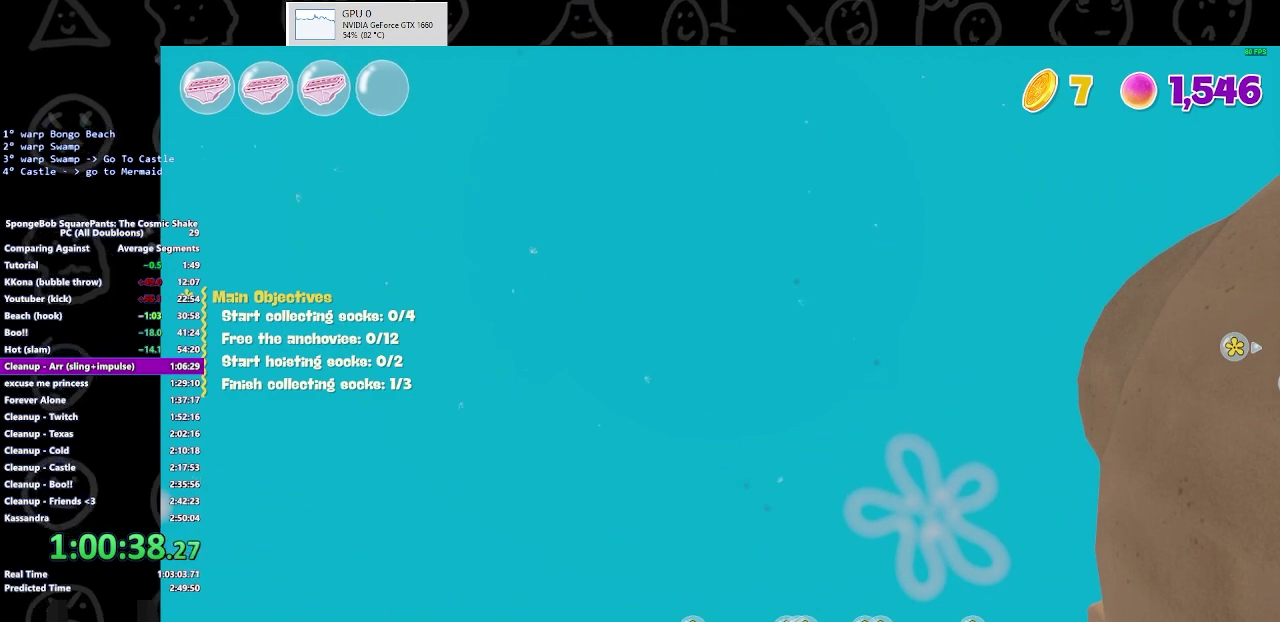
{"buttons": [], "left_stick": "up", "right_stick": "up", "events": []}
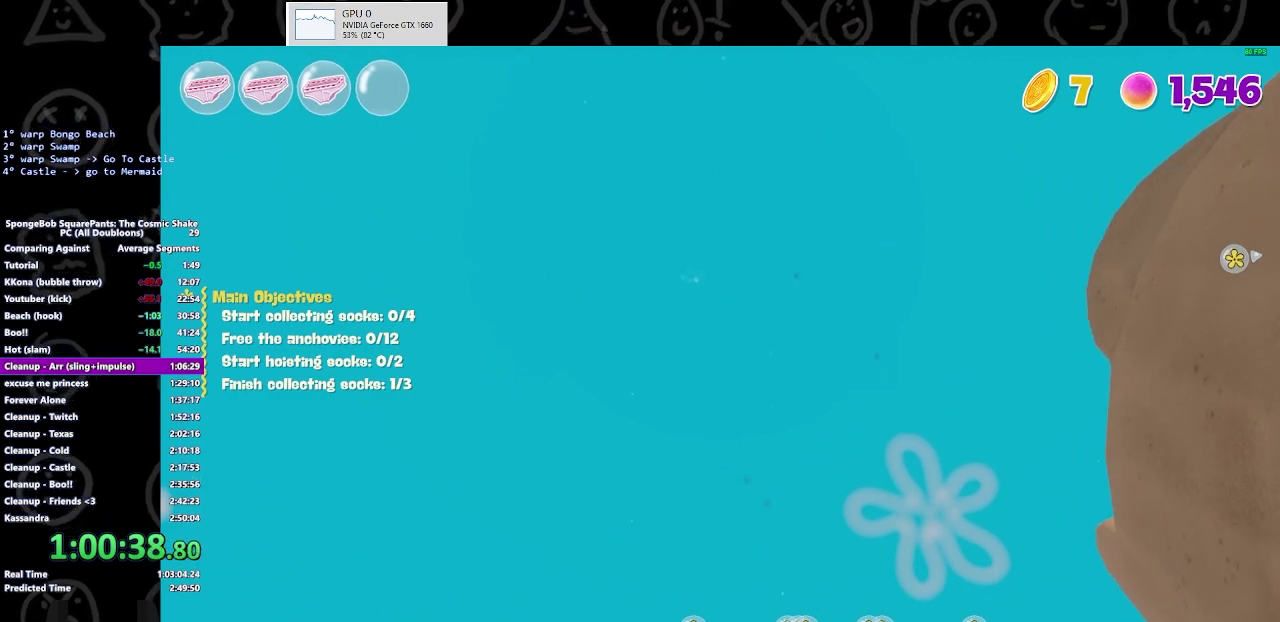
{"buttons": [], "left_stick": "up", "right_stick": "up", "events": []}
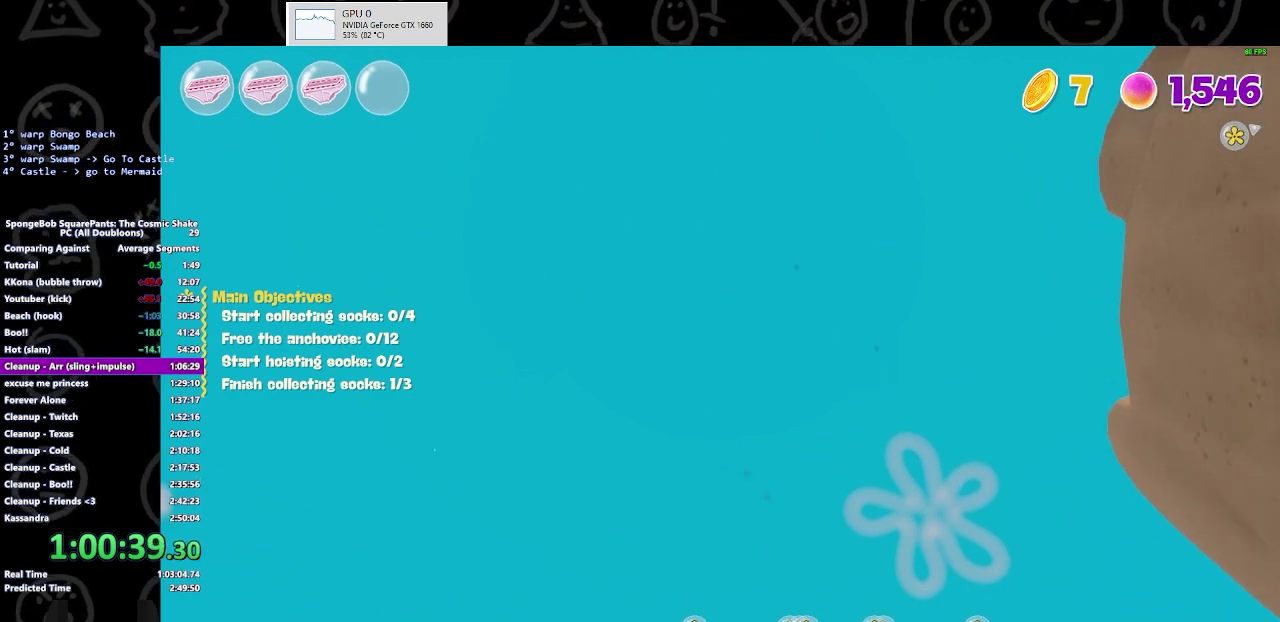
{"buttons": [], "left_stick": "up", "right_stick": "up", "events": []}
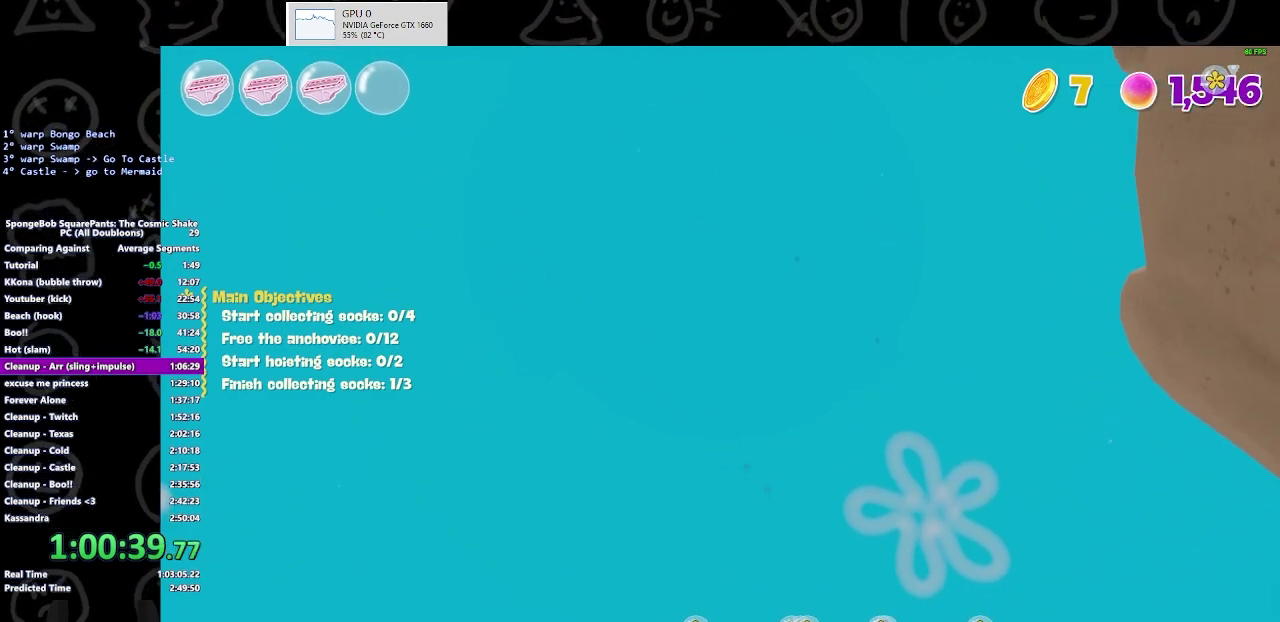
{"buttons": [], "left_stick": "up", "right_stick": "up", "events": []}
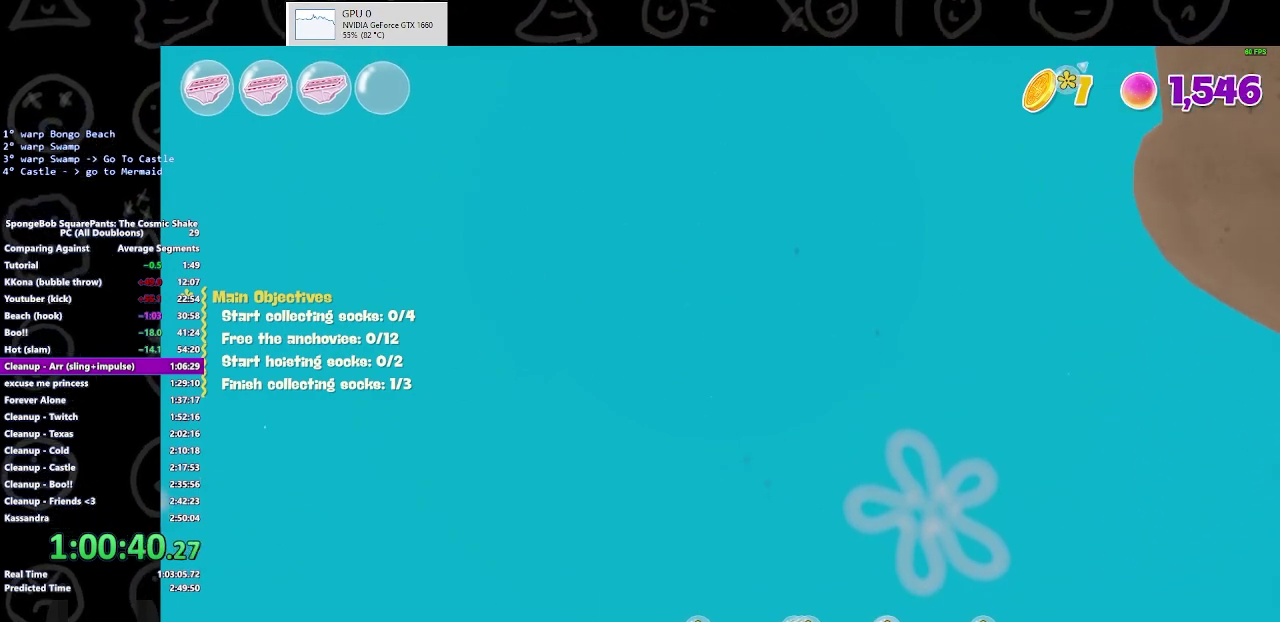
{"buttons": [], "left_stick": "up", "right_stick": "up", "events": []}
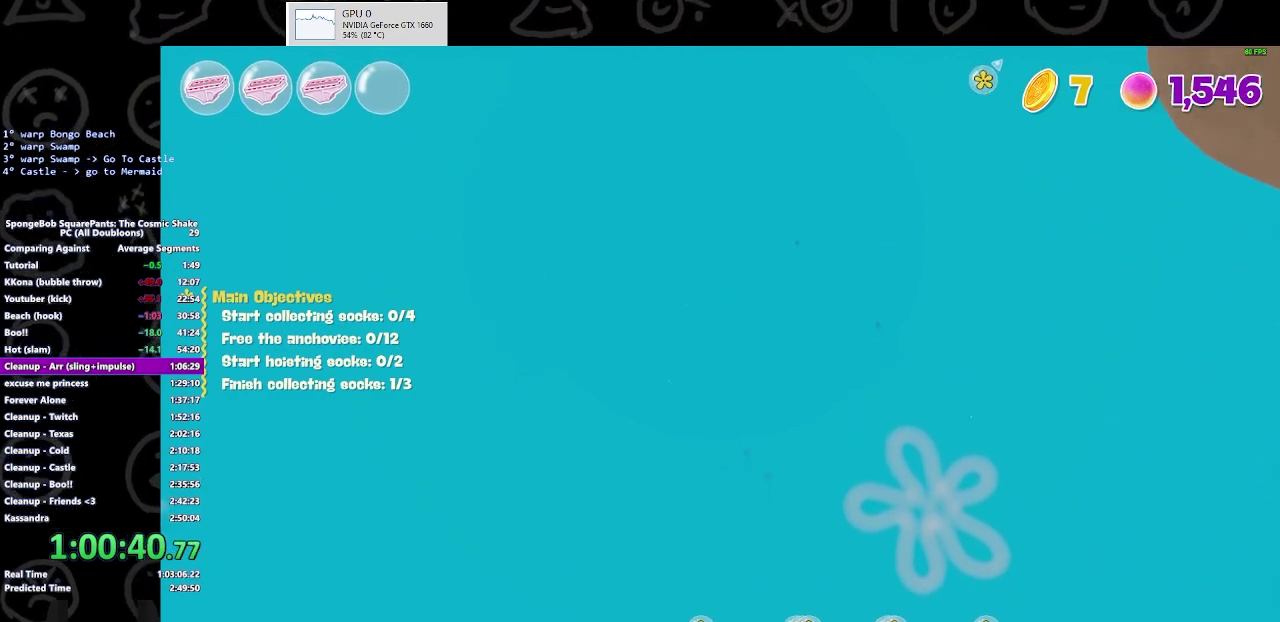
{"buttons": [], "left_stick": "up", "right_stick": "up", "events": []}